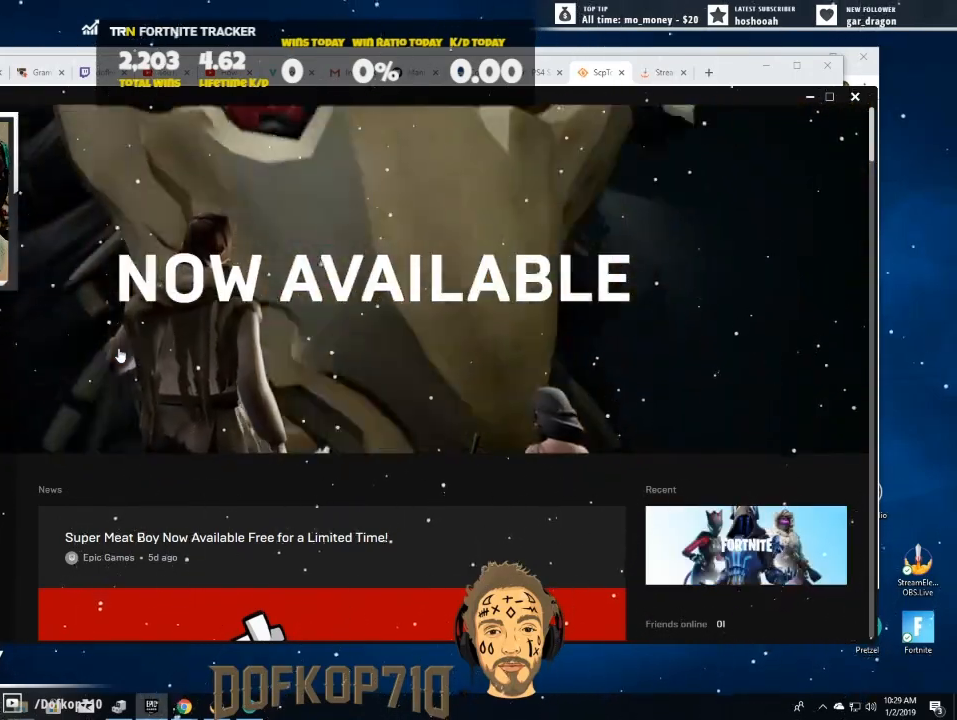
Gameplay with a controller (PlayStation layout); each line is a JSON object with the inputs held at the frame after it. "events" lists button and stick changes between this image and that frame as [ms after this image, input, new state], when the widget could be followed in between.
{"buttons": [], "left_stick": "center", "right_stick": "center", "events": [[267, "right_stick", "right"], [433, "right_stick", "center"]]}
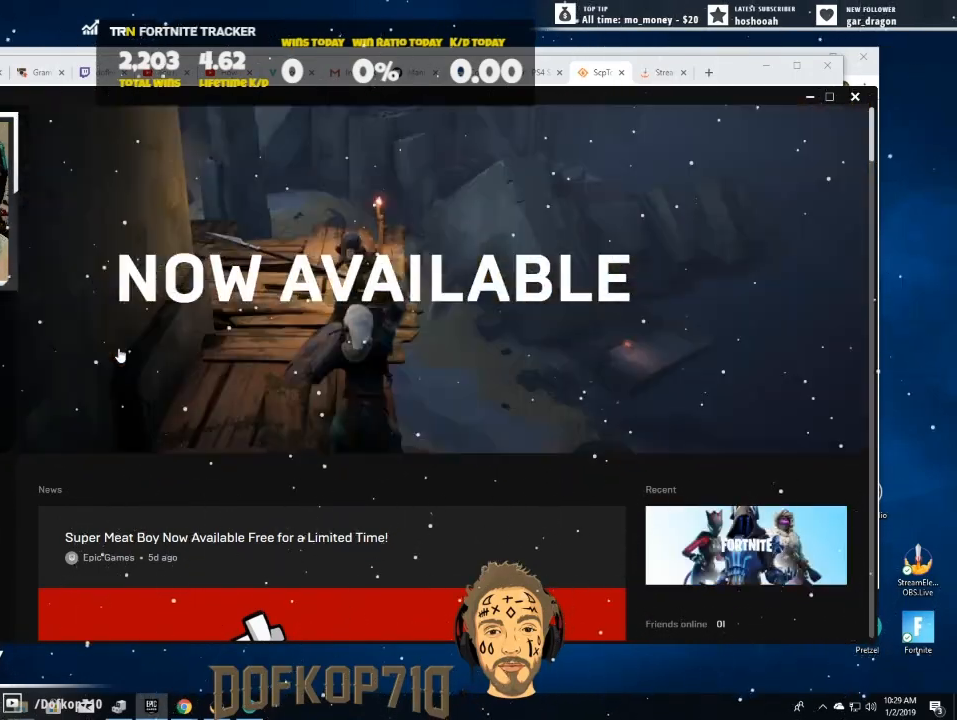
{"buttons": [], "left_stick": "down", "right_stick": "down", "events": [[67, "left_stick", "up-left"], [267, "right_stick", "right"], [300, "left_stick", "center"], [467, "left_stick", "down"], [467, "right_stick", "down"]]}
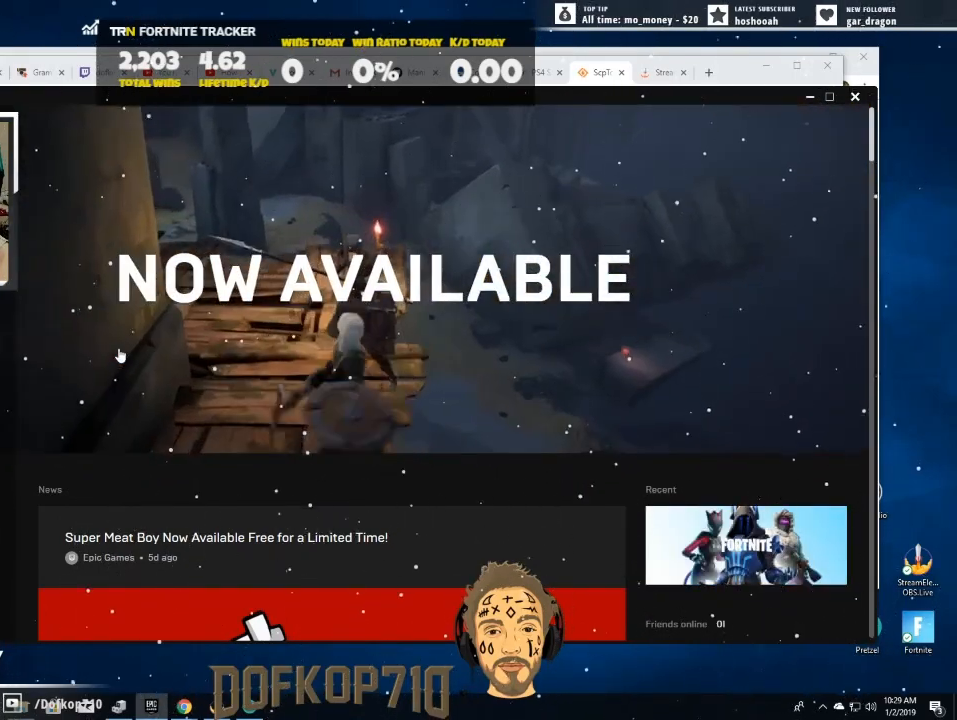
{"buttons": [], "left_stick": "center", "right_stick": "center", "events": [[100, "right_stick", "down-left"], [200, "right_stick", "down"], [267, "left_stick", "center"], [367, "right_stick", "center"]]}
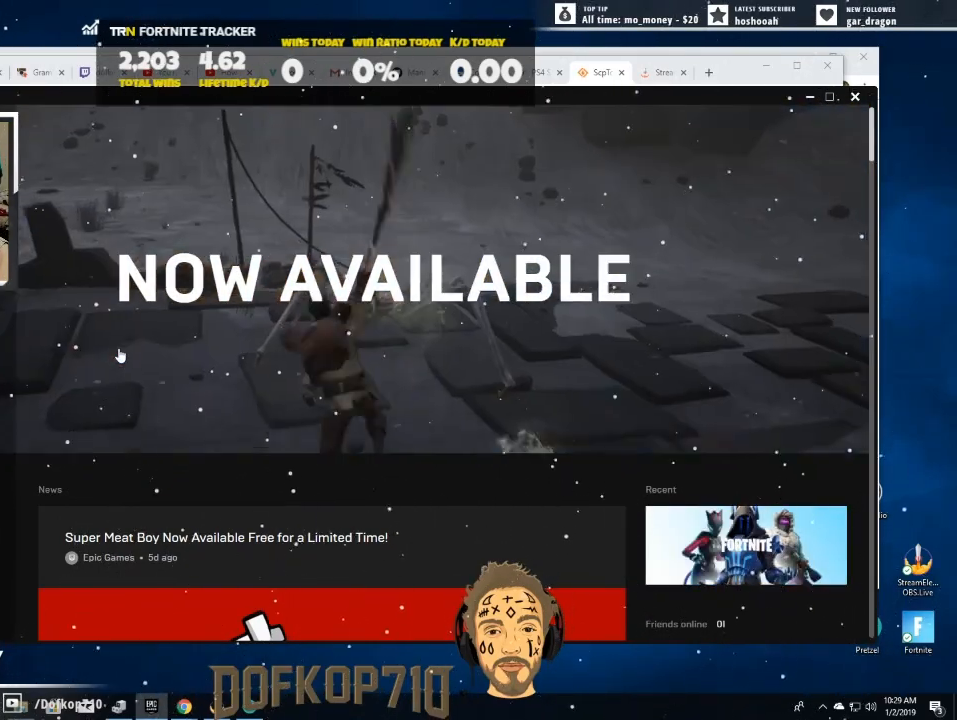
{"buttons": [], "left_stick": "center", "right_stick": "center", "events": []}
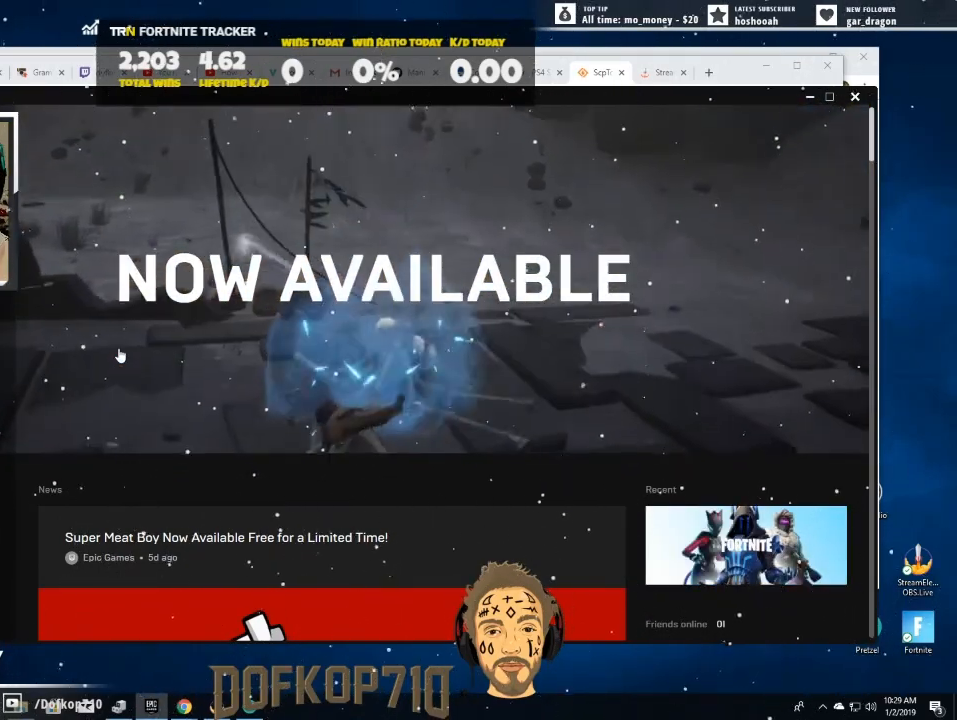
{"buttons": [], "left_stick": "center", "right_stick": "center", "events": []}
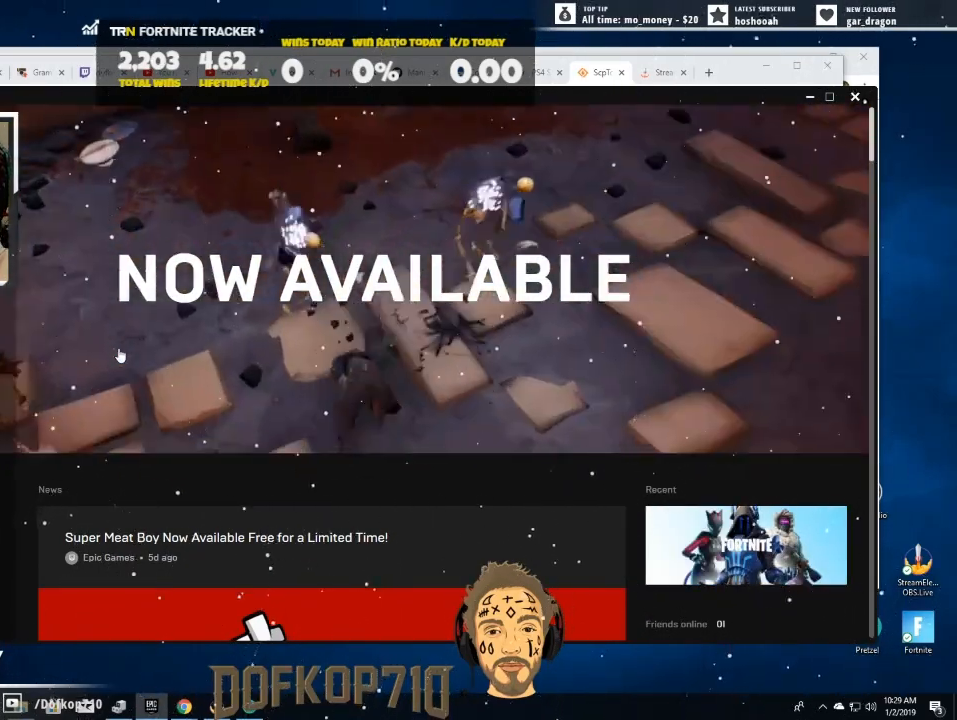
{"buttons": [], "left_stick": "center", "right_stick": "center", "events": []}
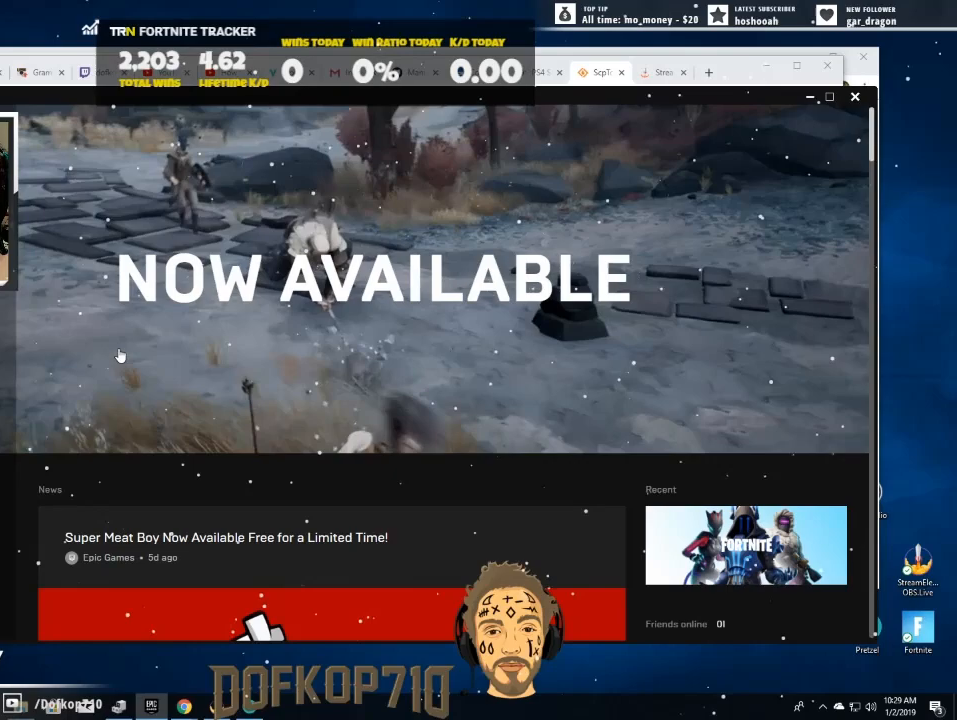
{"buttons": [], "left_stick": "center", "right_stick": "center", "events": []}
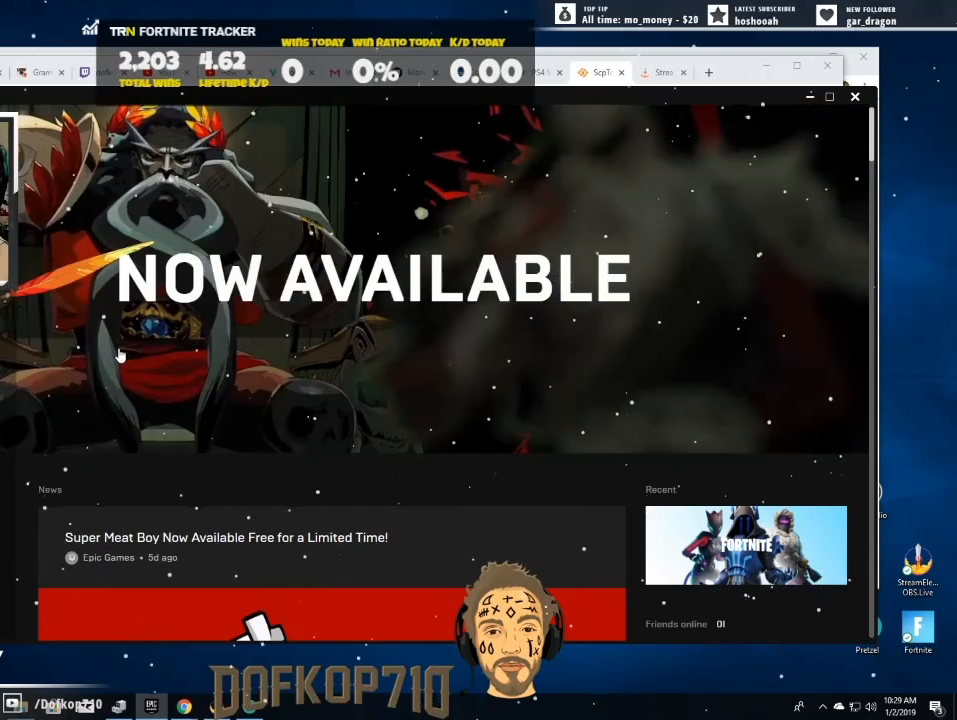
{"buttons": [], "left_stick": "center", "right_stick": "center", "events": [[267, "R1", "down"], [433, "R1", "up"]]}
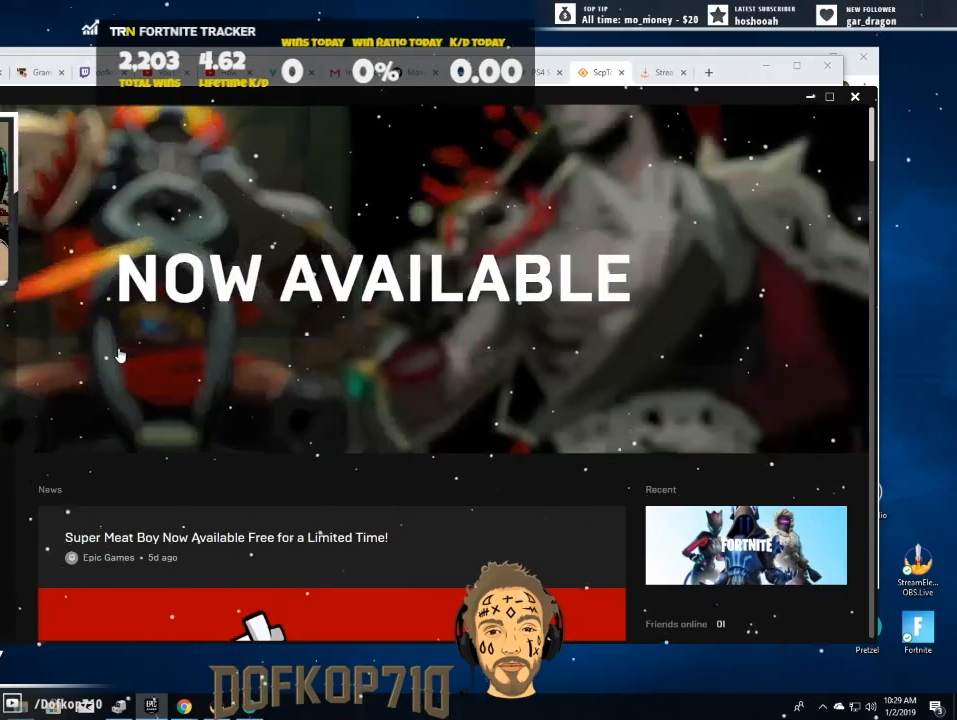
{"buttons": ["L1"], "left_stick": "center", "right_stick": "center", "events": [[100, "L1", "down"], [233, "L1", "up"], [300, "R1", "down"], [467, "R1", "up"], [500, "L1", "down"]]}
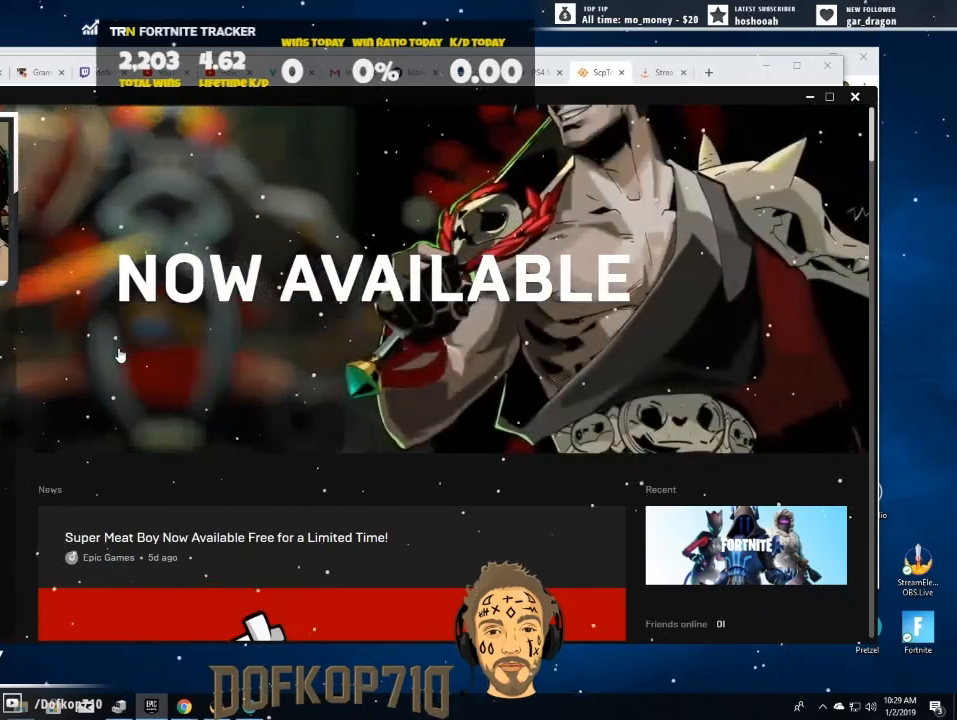
{"buttons": [], "left_stick": "center", "right_stick": "center", "events": [[133, "R1", "down"], [167, "L1", "up"], [333, "R1", "up"]]}
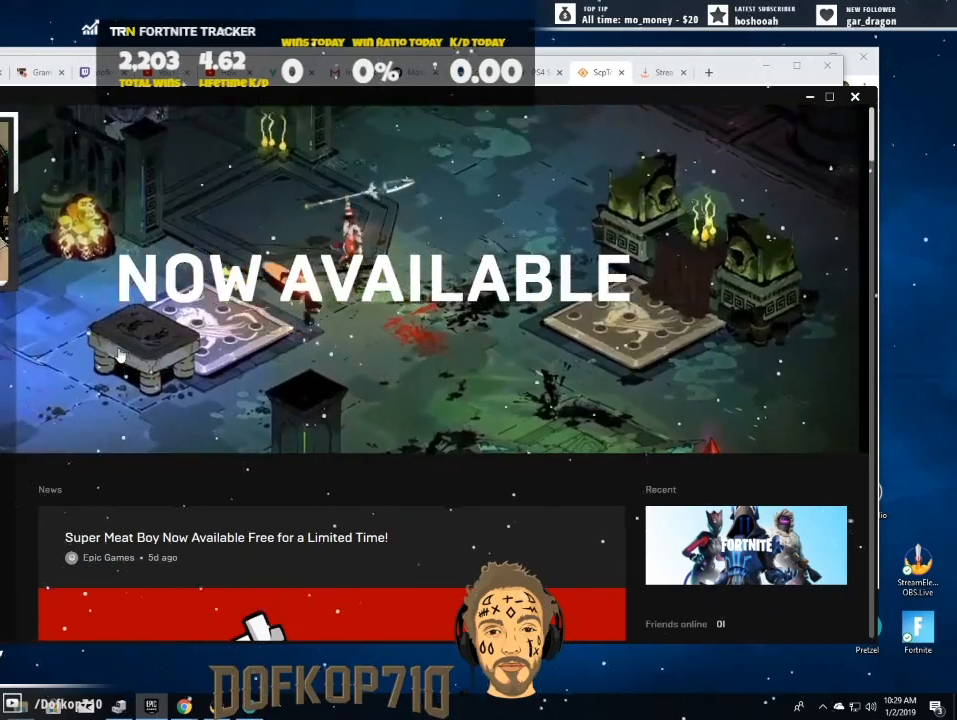
{"buttons": [], "left_stick": "center", "right_stick": "center", "events": []}
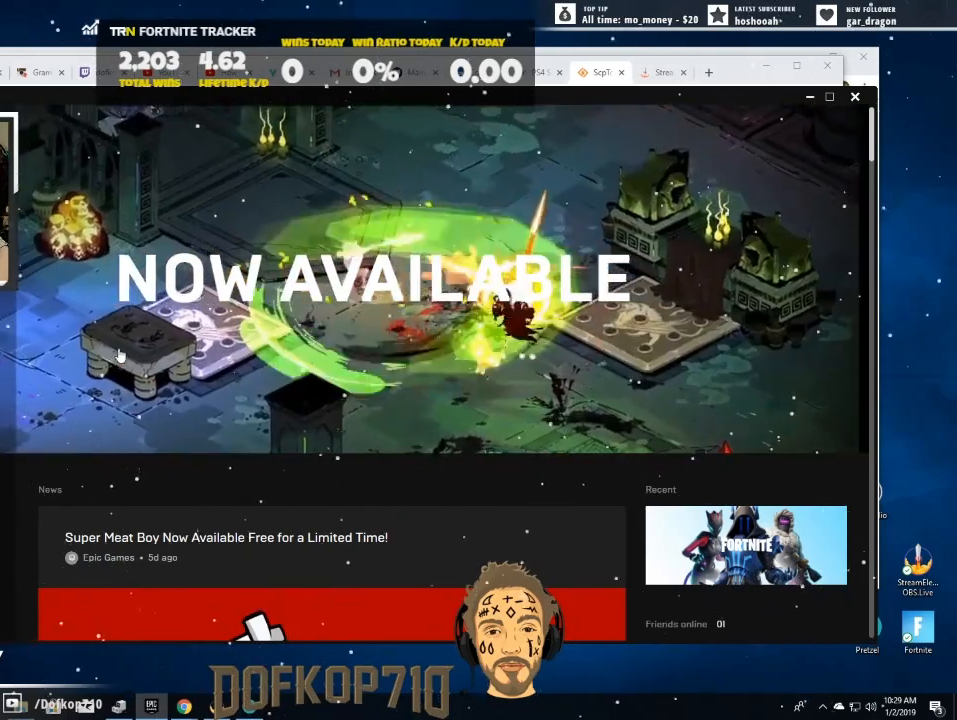
{"buttons": [], "left_stick": "center", "right_stick": "center", "events": []}
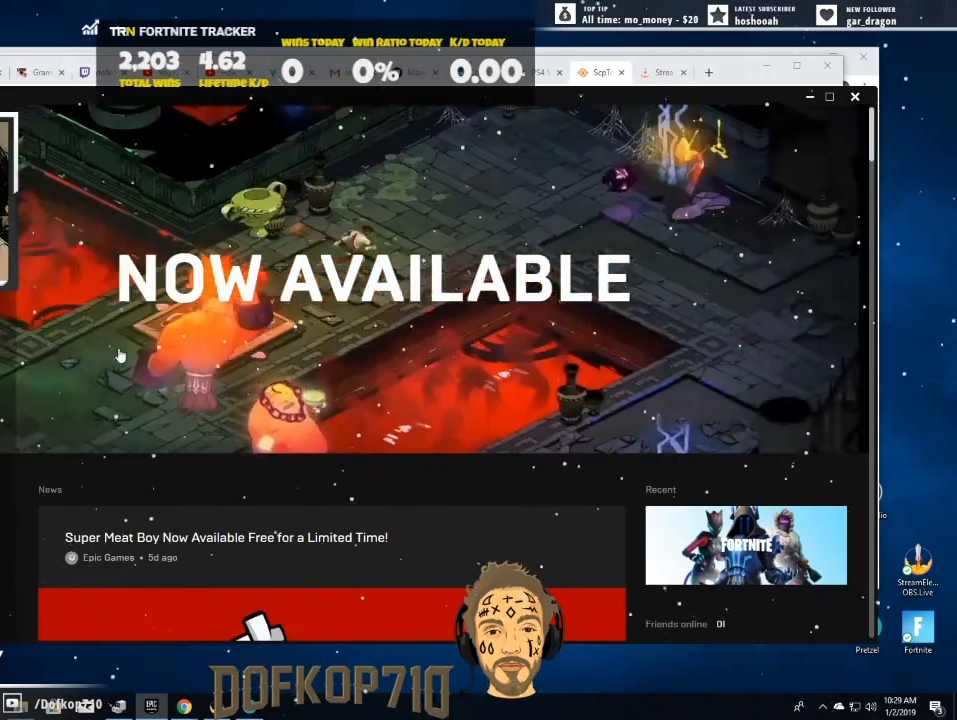
{"buttons": [], "left_stick": "center", "right_stick": "center", "events": [[133, "CIRCLE", "down"], [167, "CIRCLE", "up"]]}